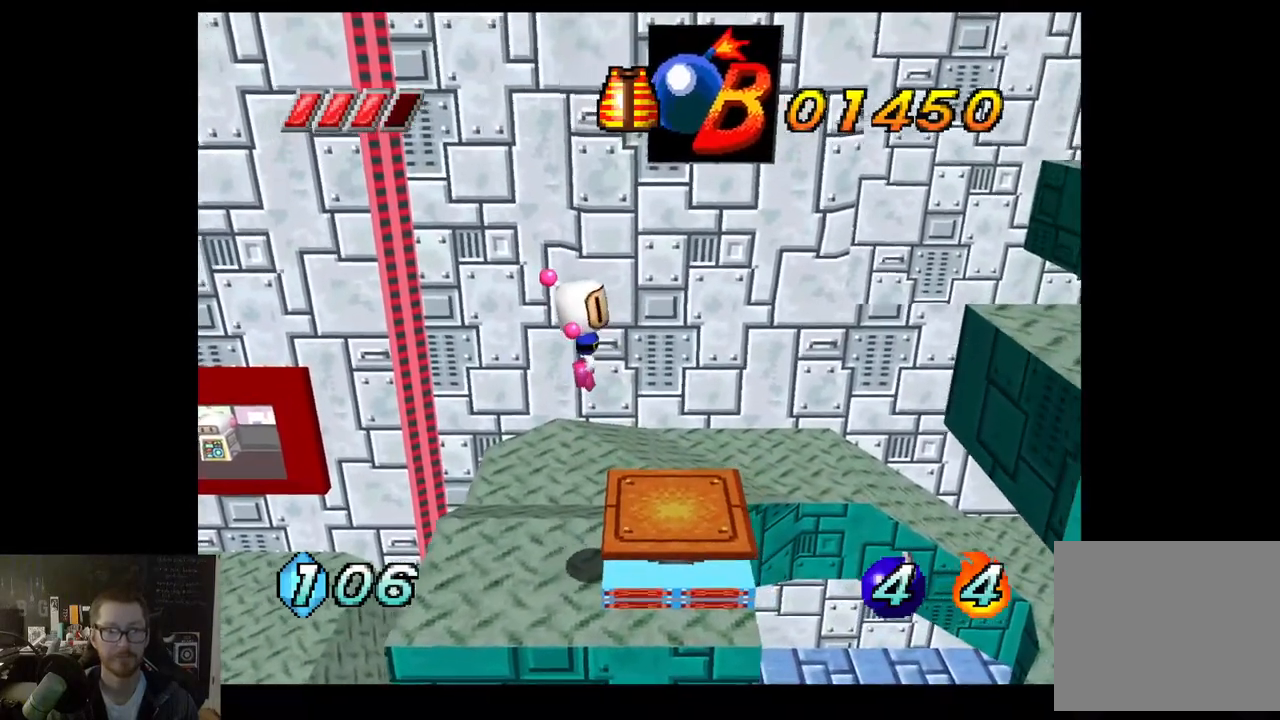
Gameplay with a controller (Xbox layout); each line is a JSON object with the inputs held at the frame after it. "events" lists button and stick changes between this image and that frame as [ms after this image, input, new state], when the widget could be followed in between.
{"buttons": [], "left_stick": "center", "right_stick": "center", "events": [[167, "left_stick", "right"], [283, "left_stick", "center"]]}
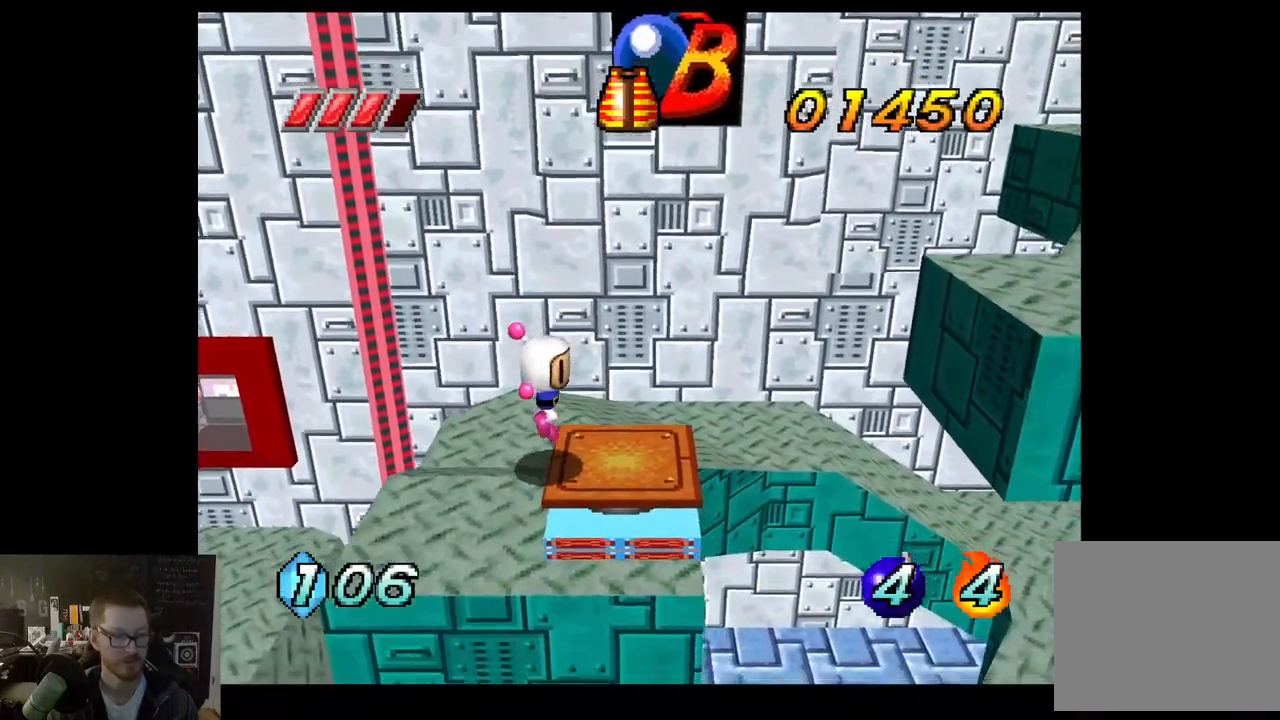
{"buttons": [], "left_stick": "center", "right_stick": "center", "events": []}
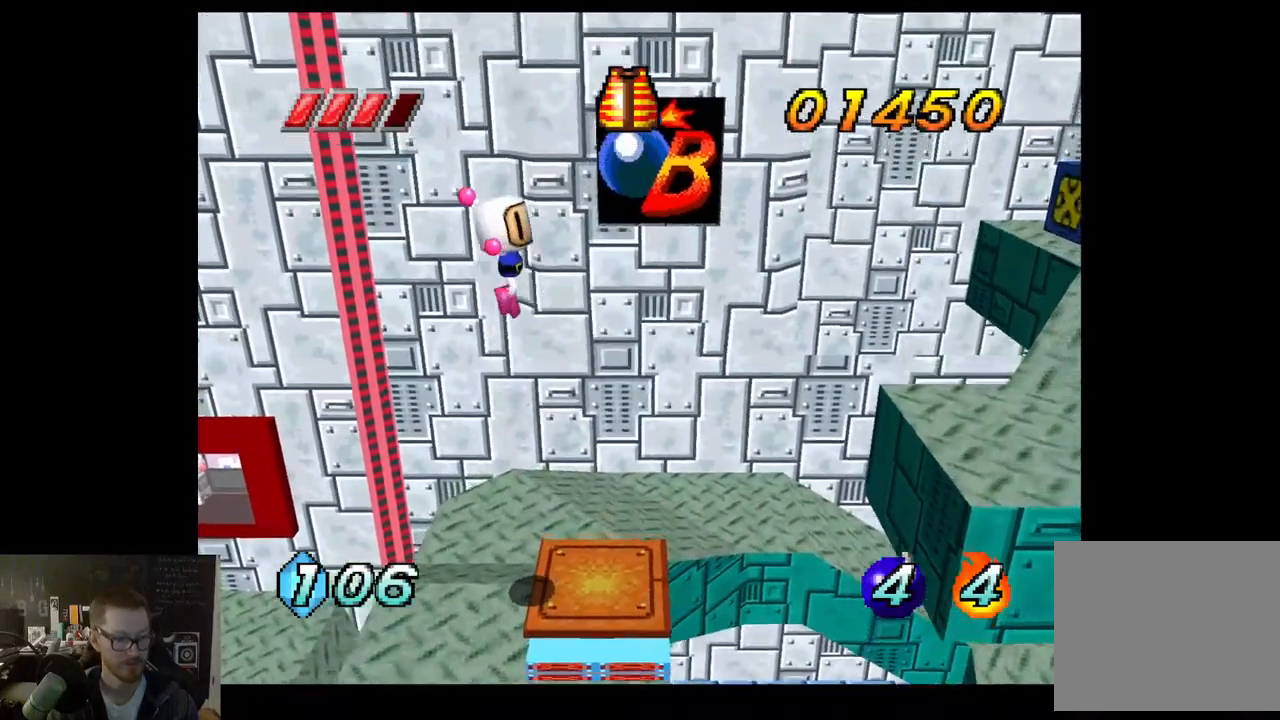
{"buttons": [], "left_stick": "center", "right_stick": "center", "events": []}
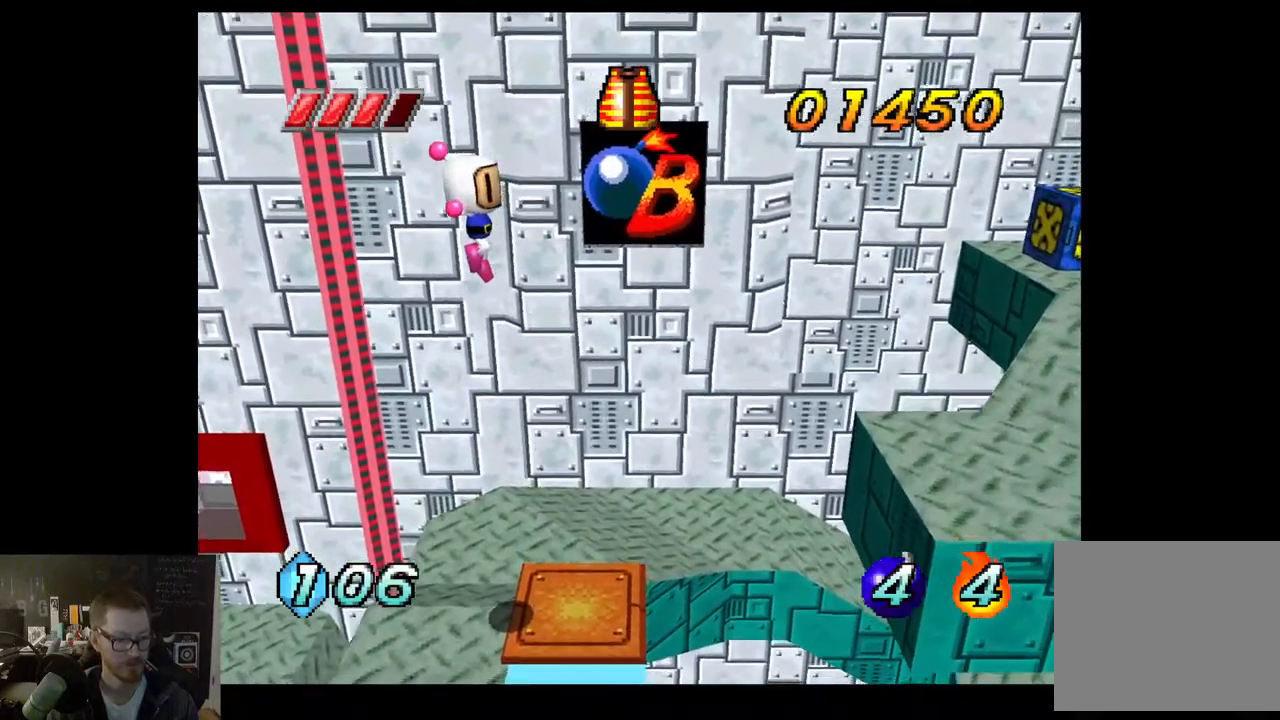
{"buttons": [], "left_stick": "center", "right_stick": "center", "events": []}
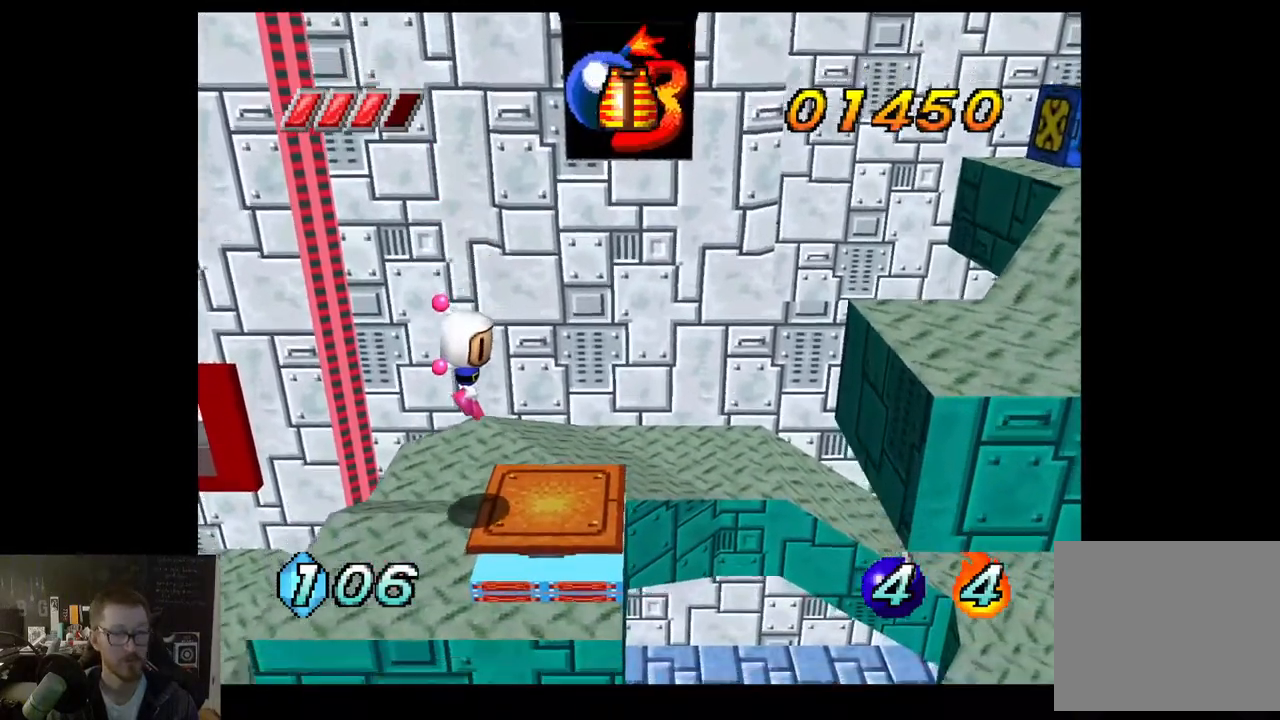
{"buttons": [], "left_stick": "right", "right_stick": "center", "events": [[400, "left_stick", "right"]]}
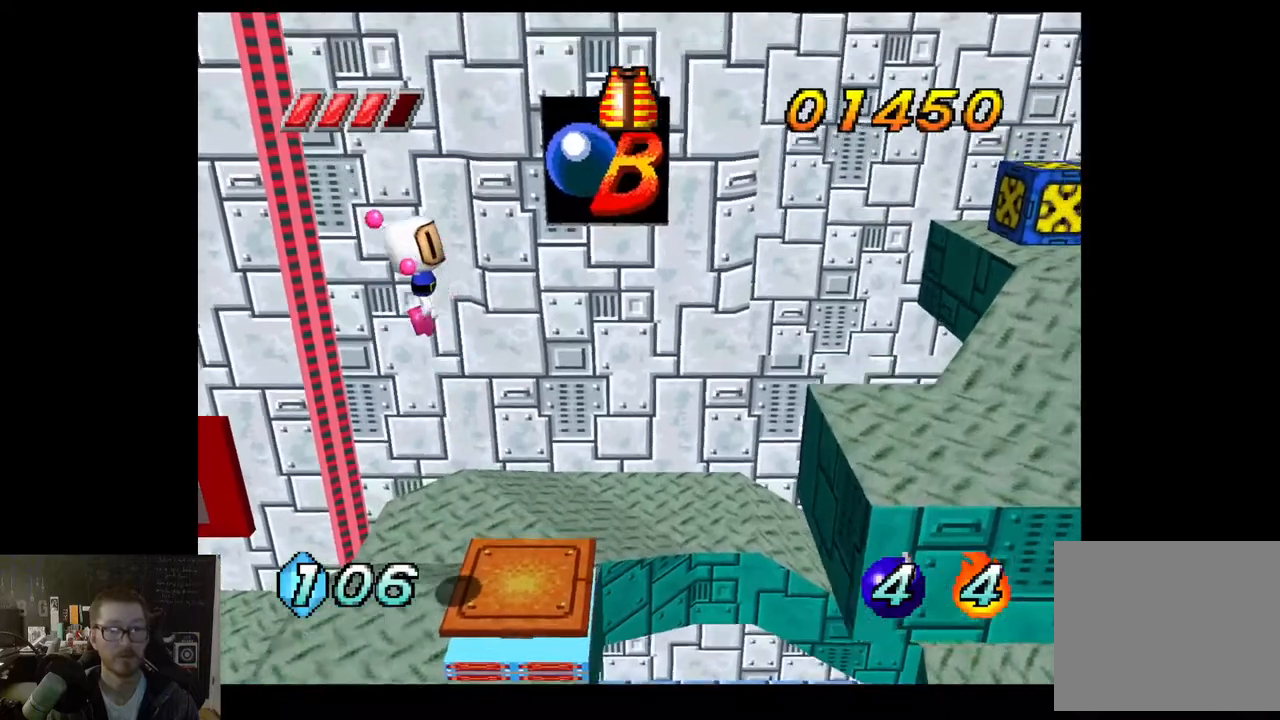
{"buttons": [], "left_stick": "right", "right_stick": "center", "events": [[33, "left_stick", "center"], [350, "left_stick", "right"]]}
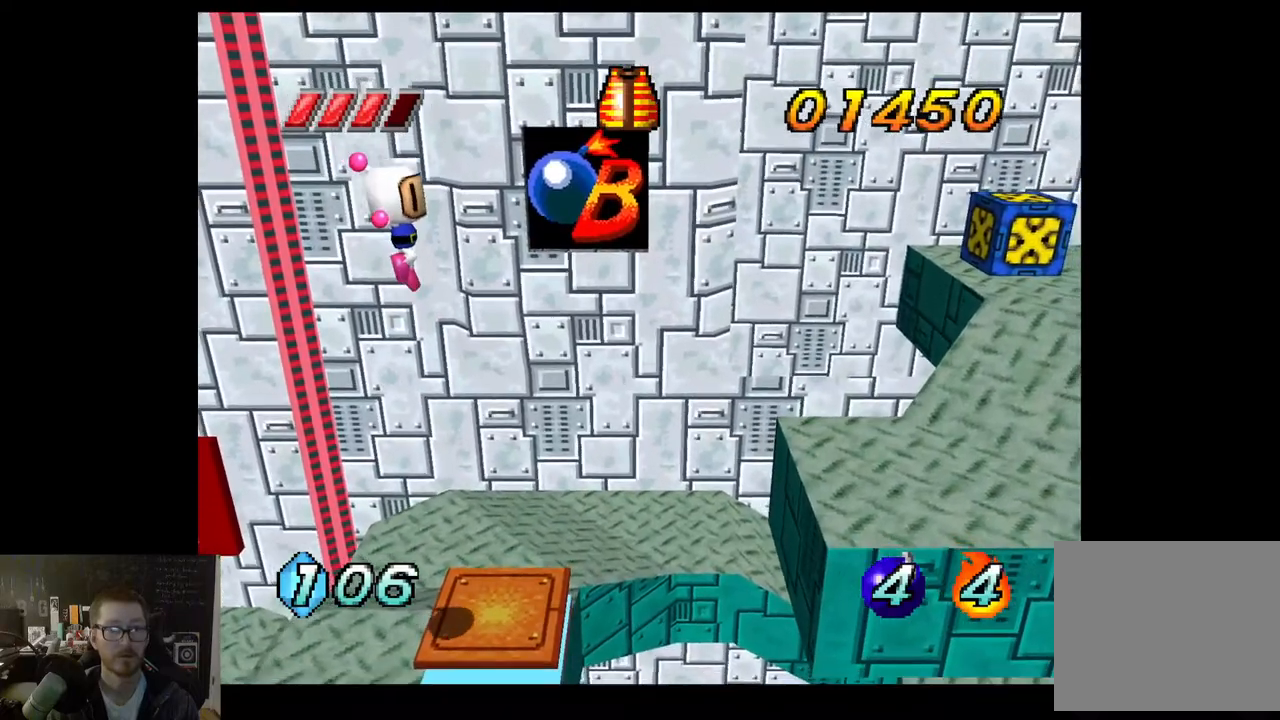
{"buttons": [], "left_stick": "right", "right_stick": "center", "events": [[33, "left_stick", "center"], [150, "left_stick", "right"], [283, "left_stick", "center"], [417, "left_stick", "right"]]}
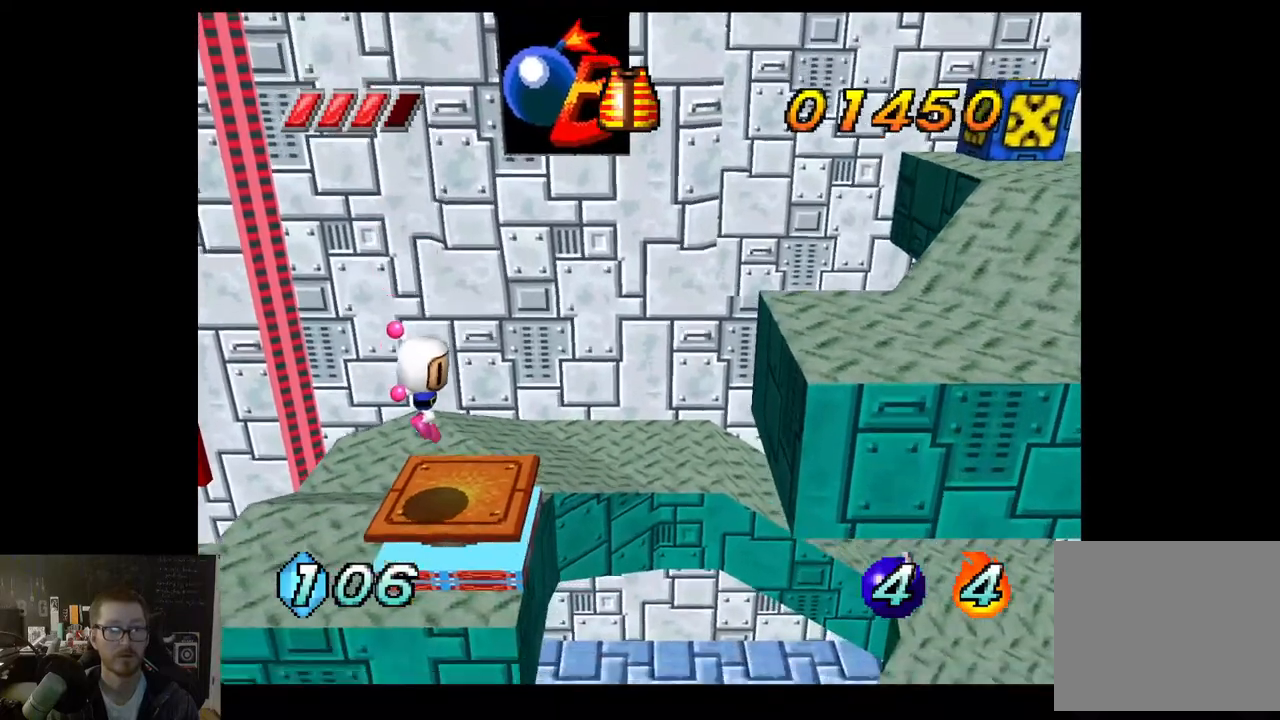
{"buttons": [], "left_stick": "right", "right_stick": "center", "events": []}
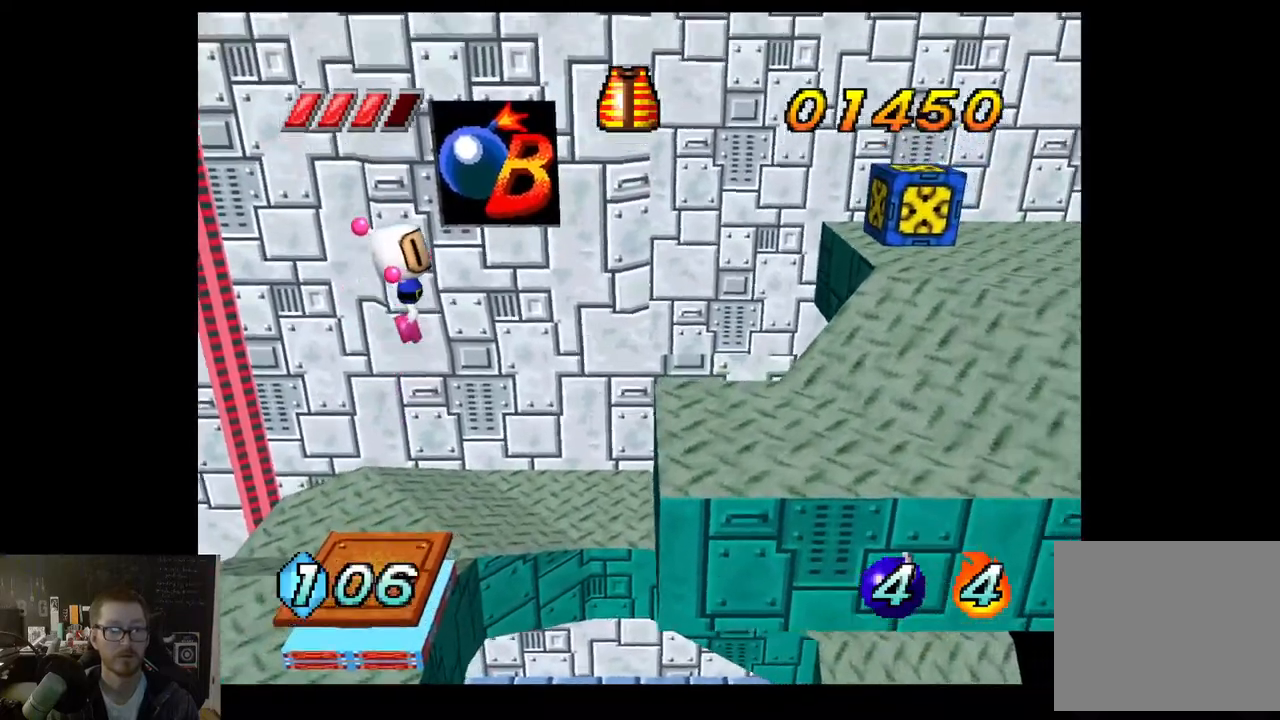
{"buttons": [], "left_stick": "right", "right_stick": "center", "events": []}
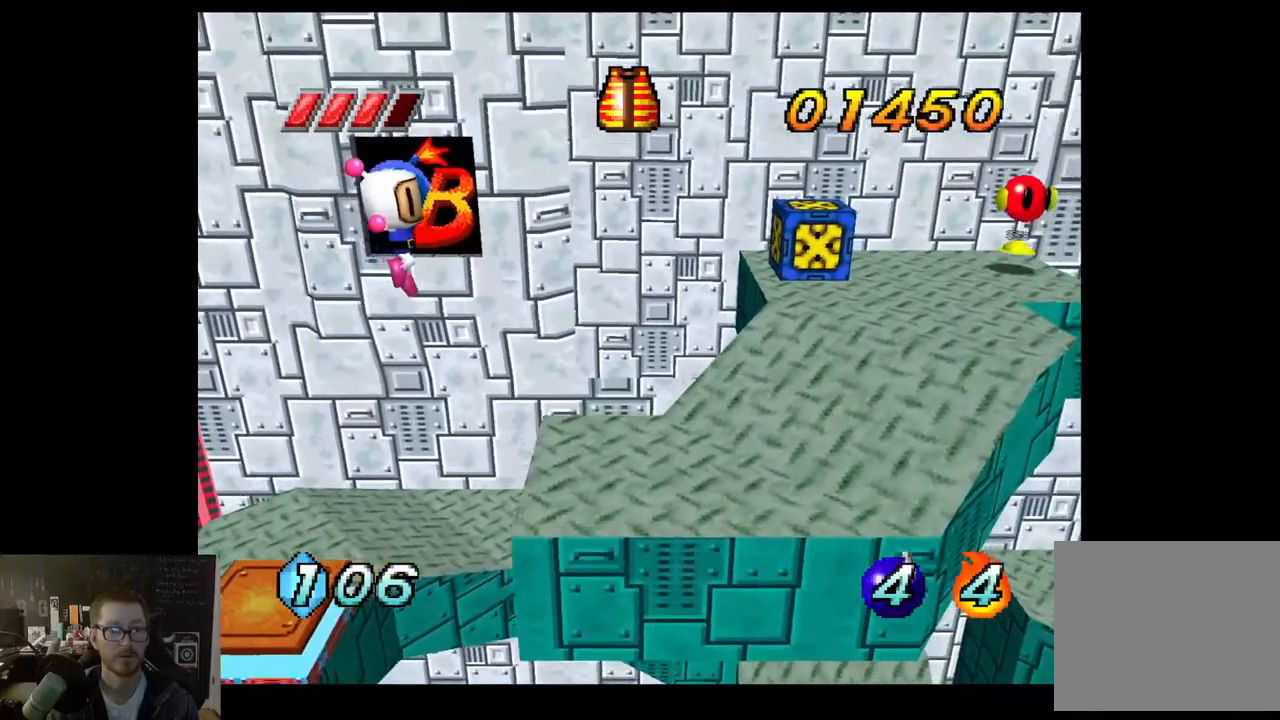
{"buttons": [], "left_stick": "right", "right_stick": "center", "events": []}
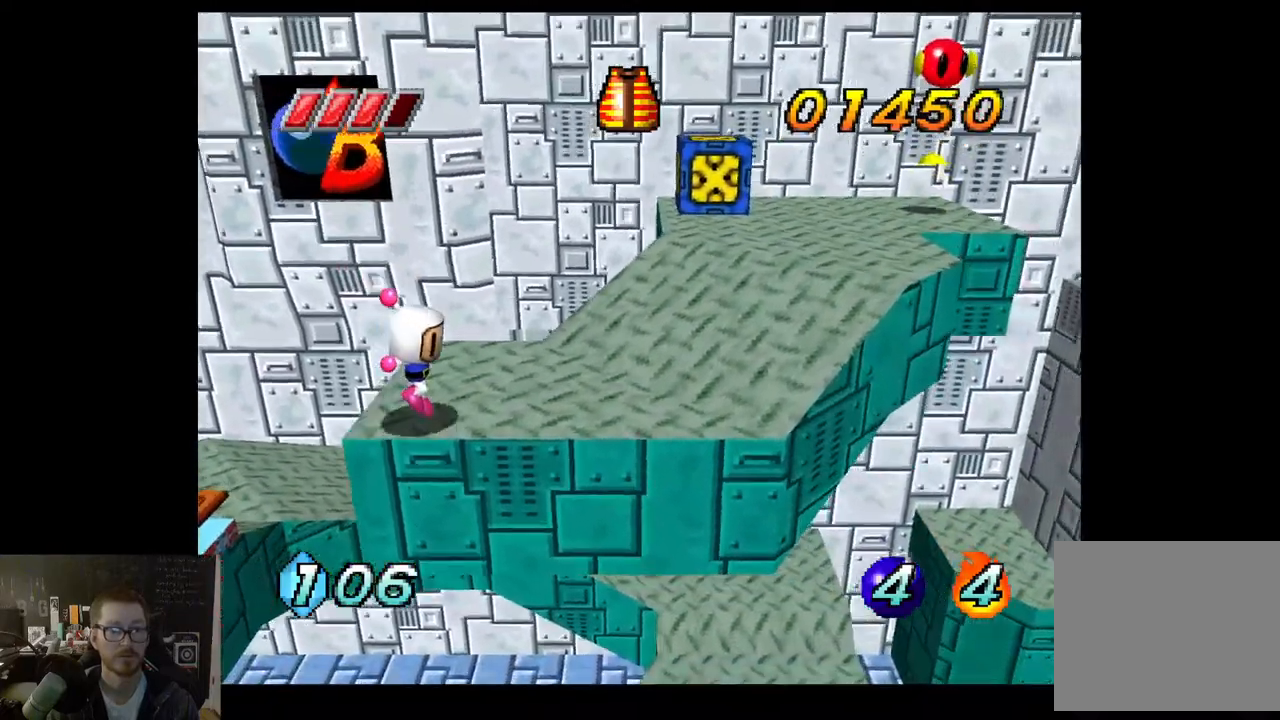
{"buttons": [], "left_stick": "up-right", "right_stick": "center", "events": [[283, "left_stick", "up-right"]]}
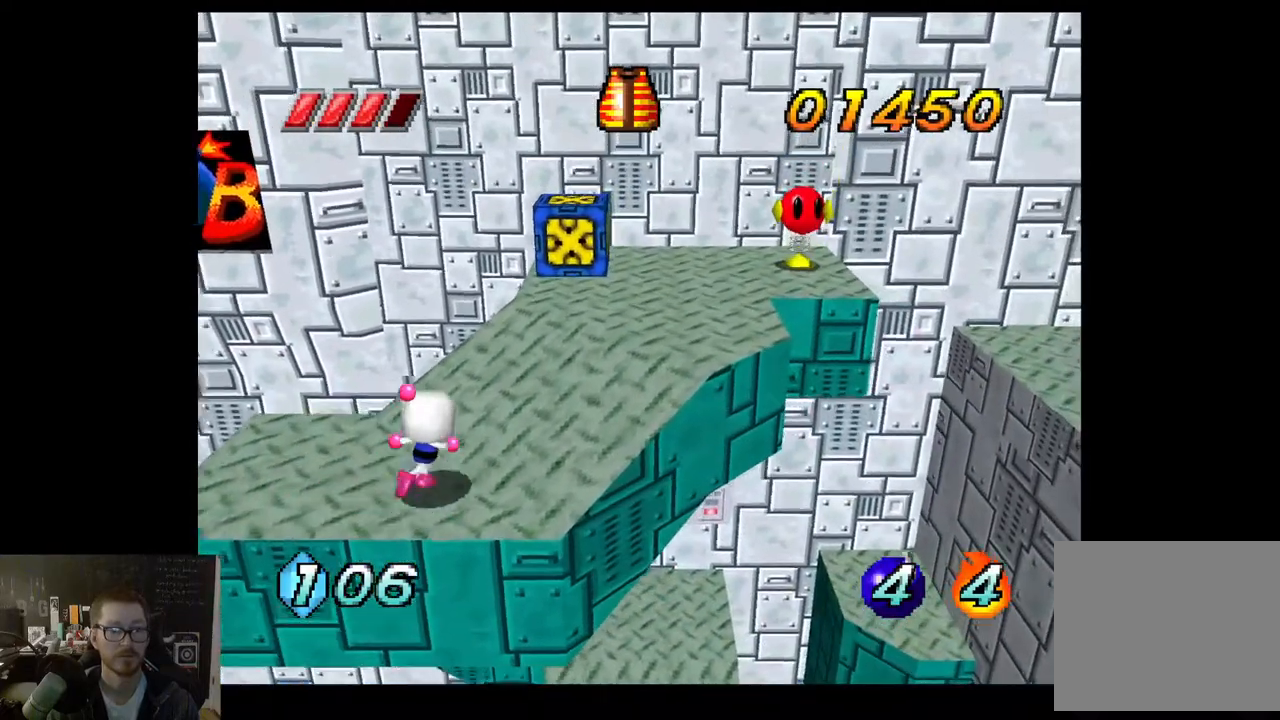
{"buttons": [], "left_stick": "center", "right_stick": "center", "events": [[150, "X", "down"], [250, "X", "up"], [450, "left_stick", "center"]]}
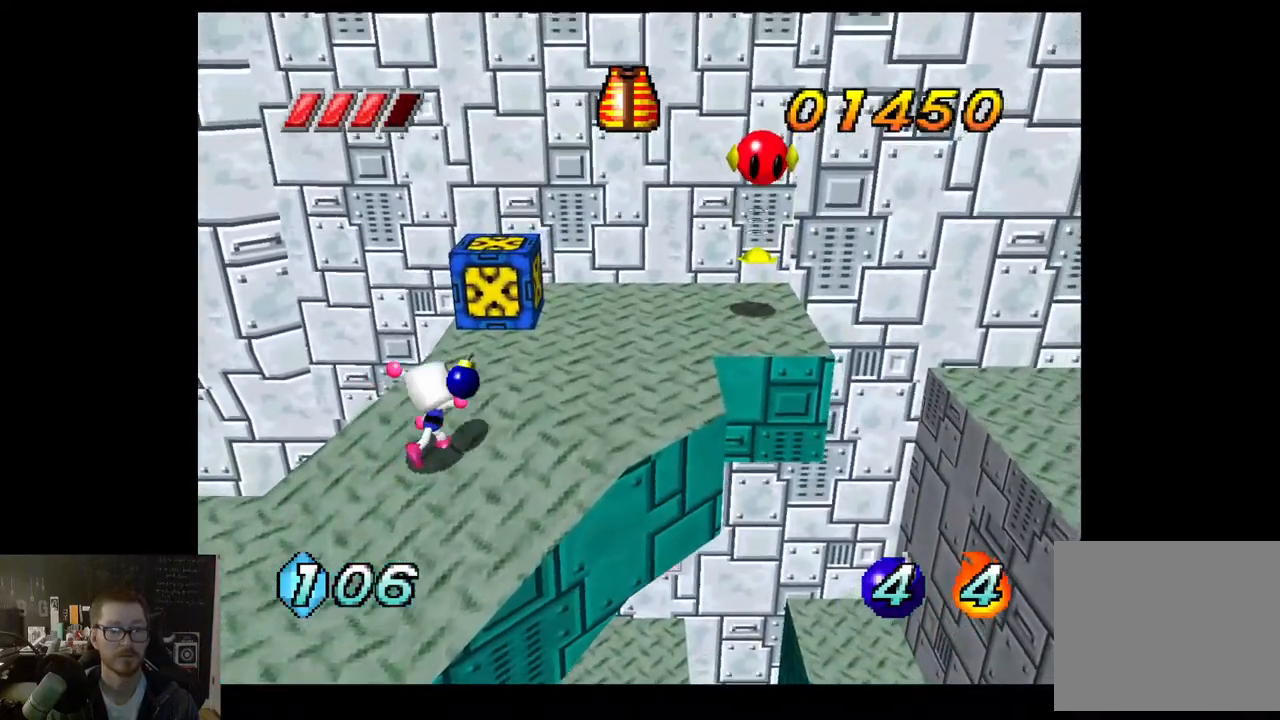
{"buttons": [], "left_stick": "center", "right_stick": "center", "events": []}
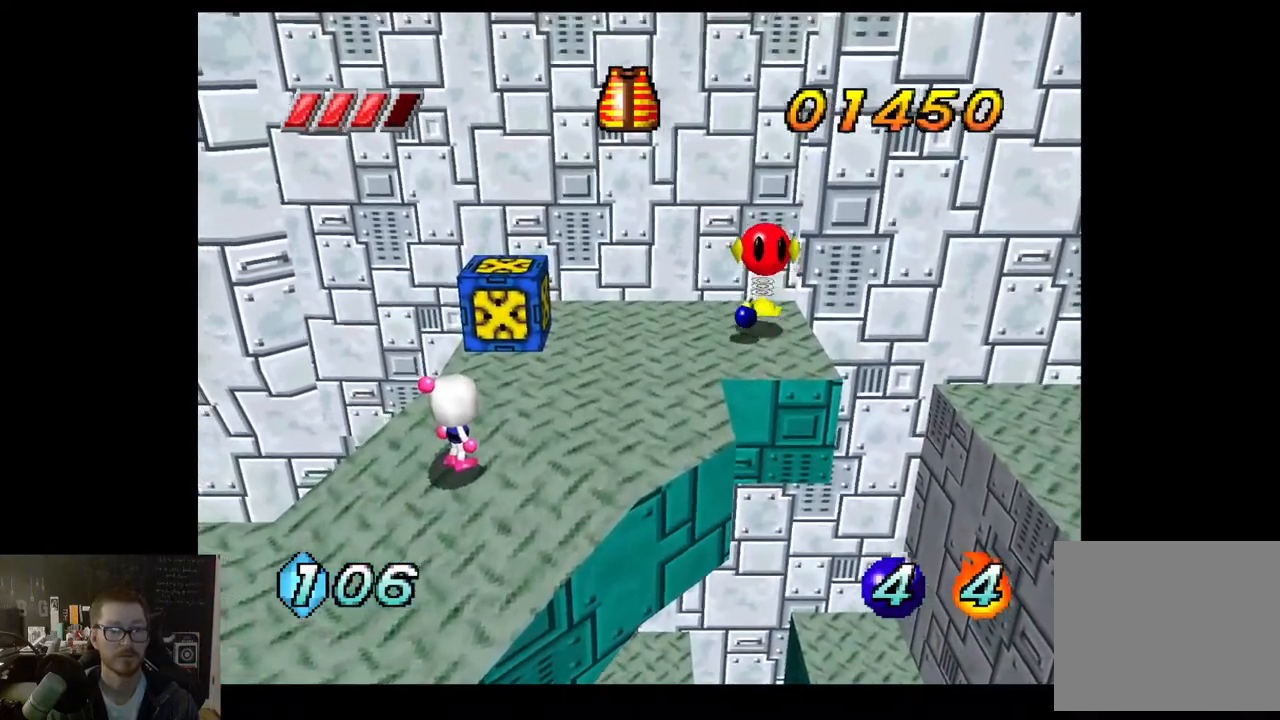
{"buttons": [], "left_stick": "center", "right_stick": "center", "events": [[67, "left_stick", "up"], [383, "left_stick", "center"]]}
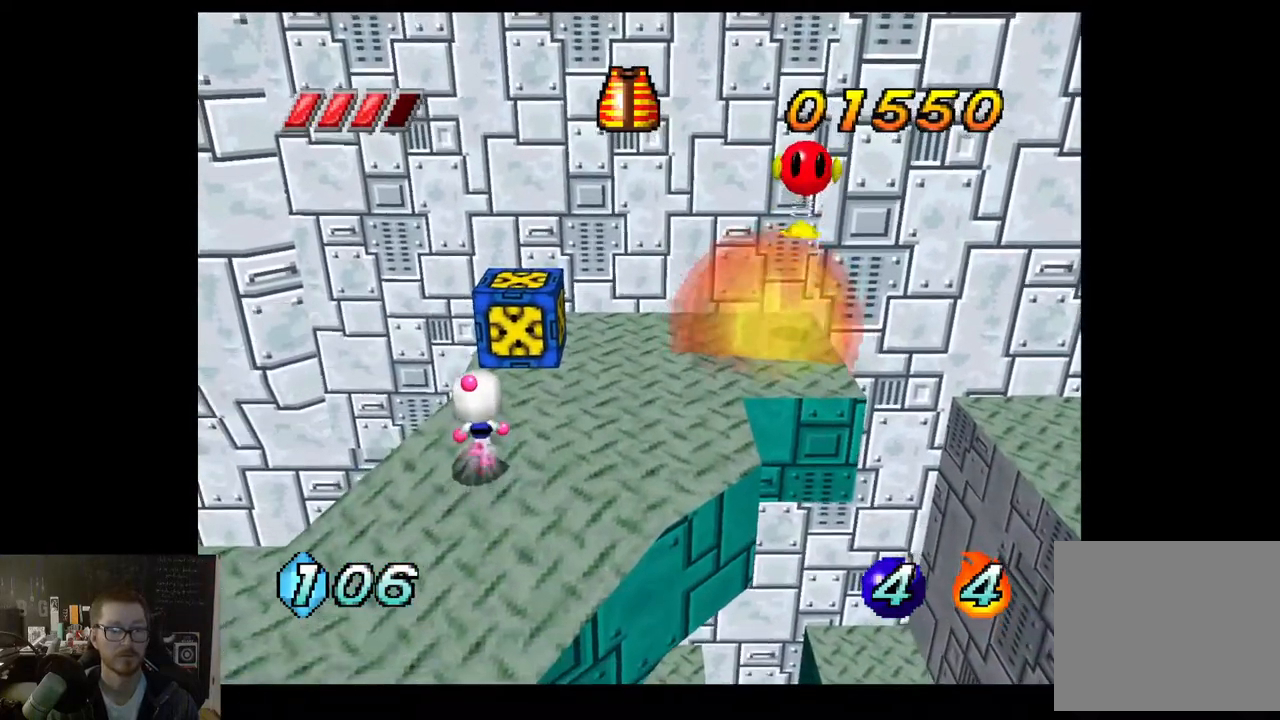
{"buttons": [], "left_stick": "center", "right_stick": "center", "events": [[300, "X", "down"], [367, "X", "up"]]}
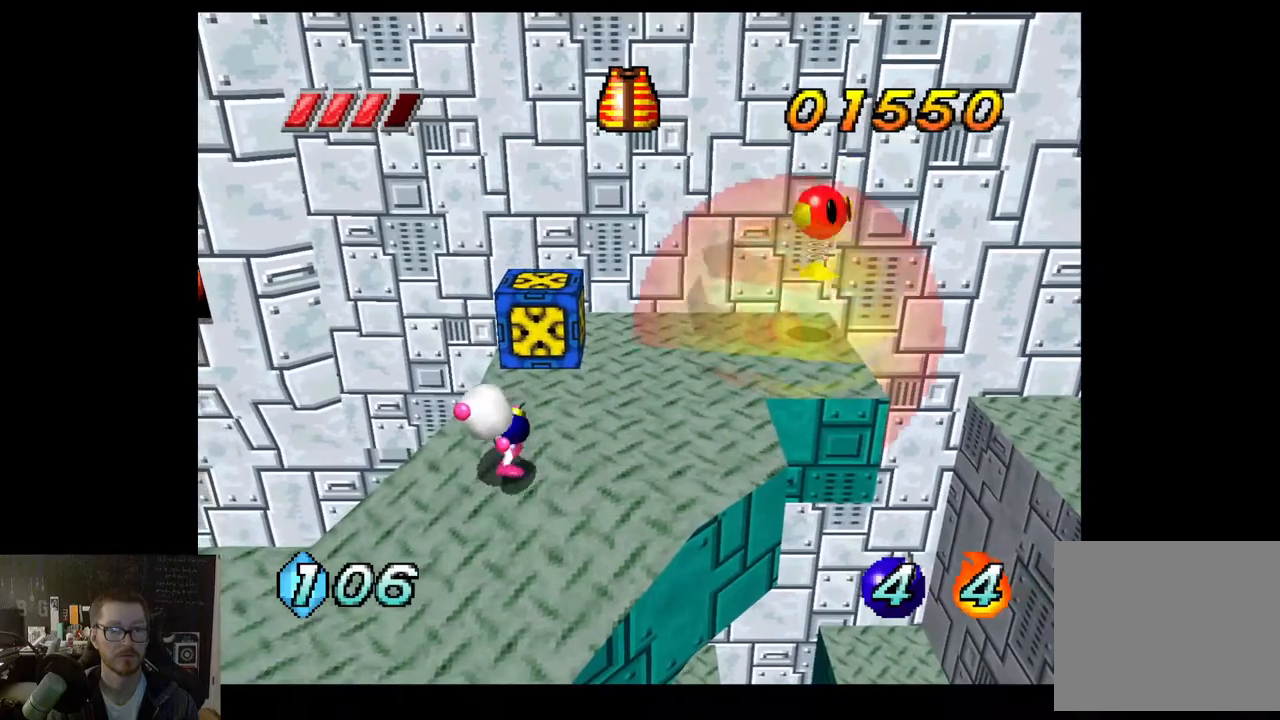
{"buttons": [], "left_stick": "down", "right_stick": "center", "events": [[150, "left_stick", "down"]]}
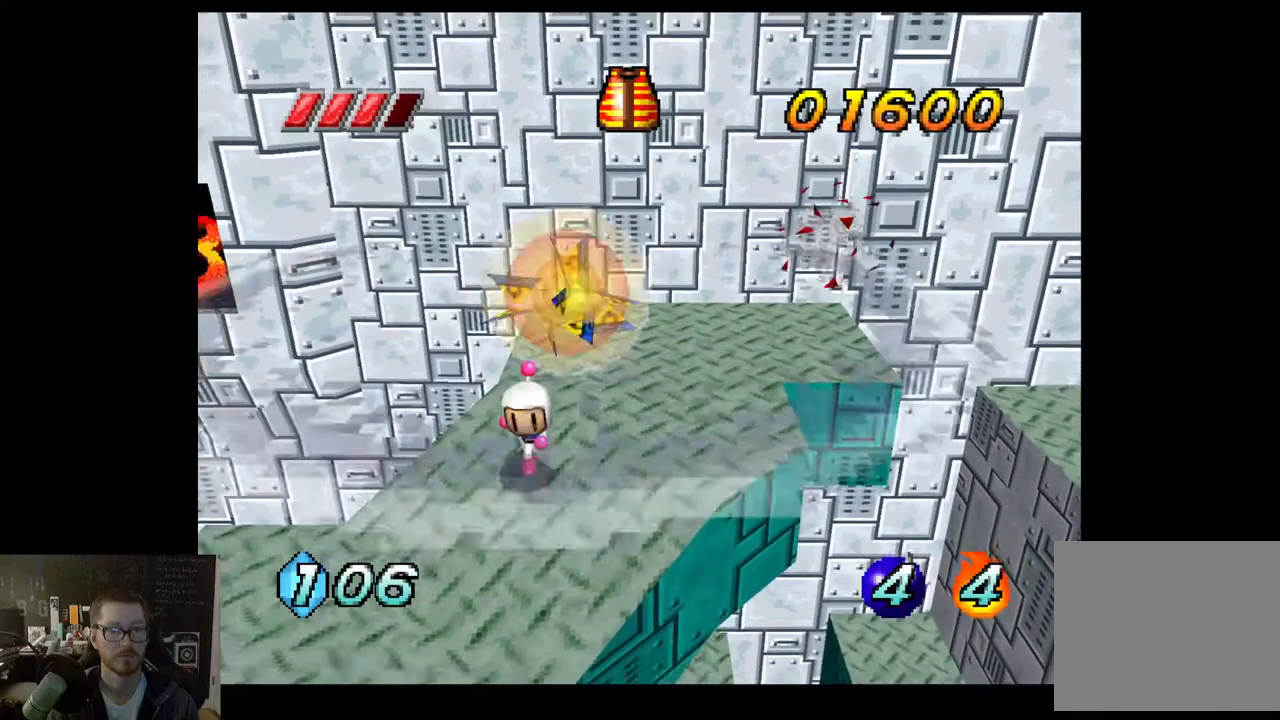
{"buttons": [], "left_stick": "center", "right_stick": "center", "events": [[167, "left_stick", "center"]]}
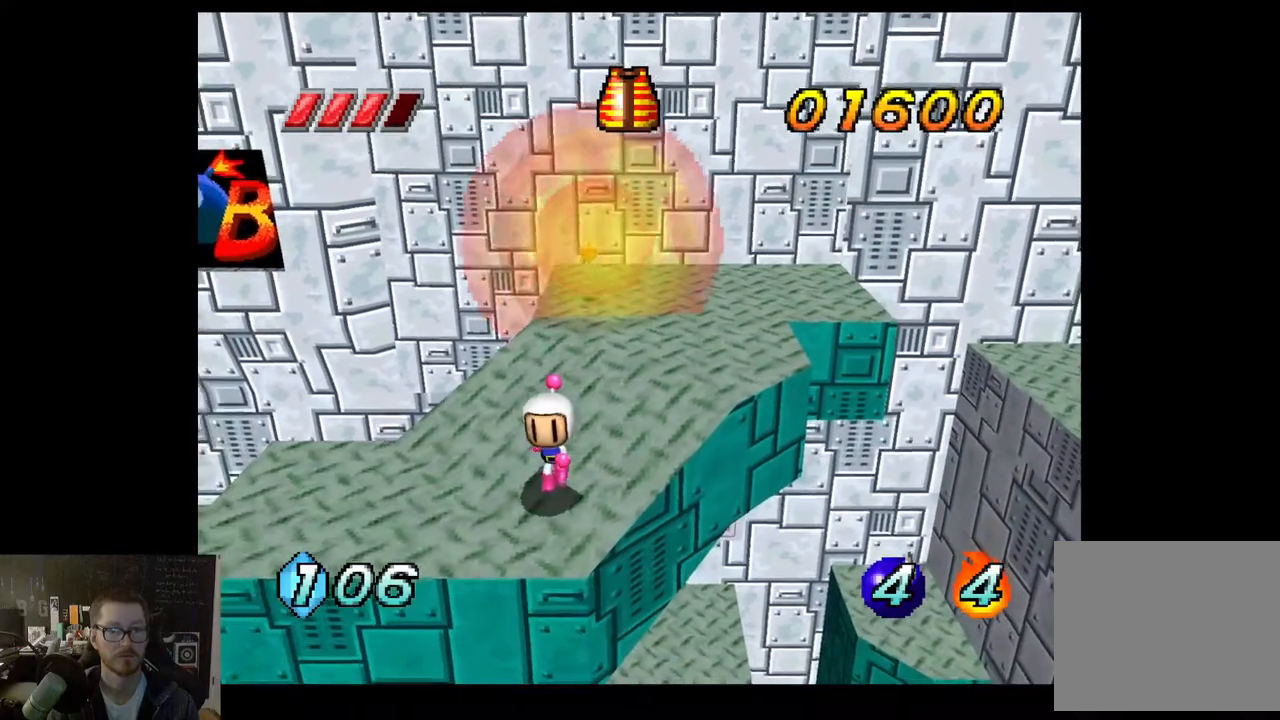
{"buttons": [], "left_stick": "up", "right_stick": "center", "events": [[233, "left_stick", "up"]]}
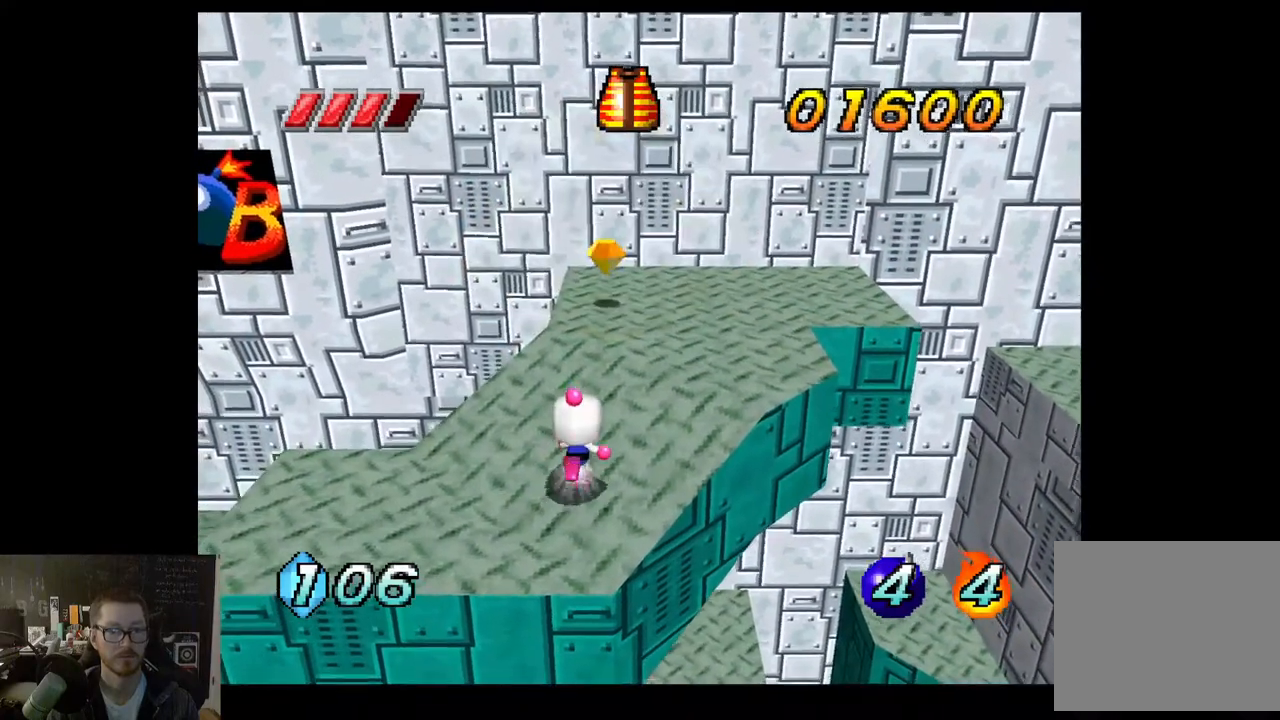
{"buttons": [], "left_stick": "up", "right_stick": "center", "events": []}
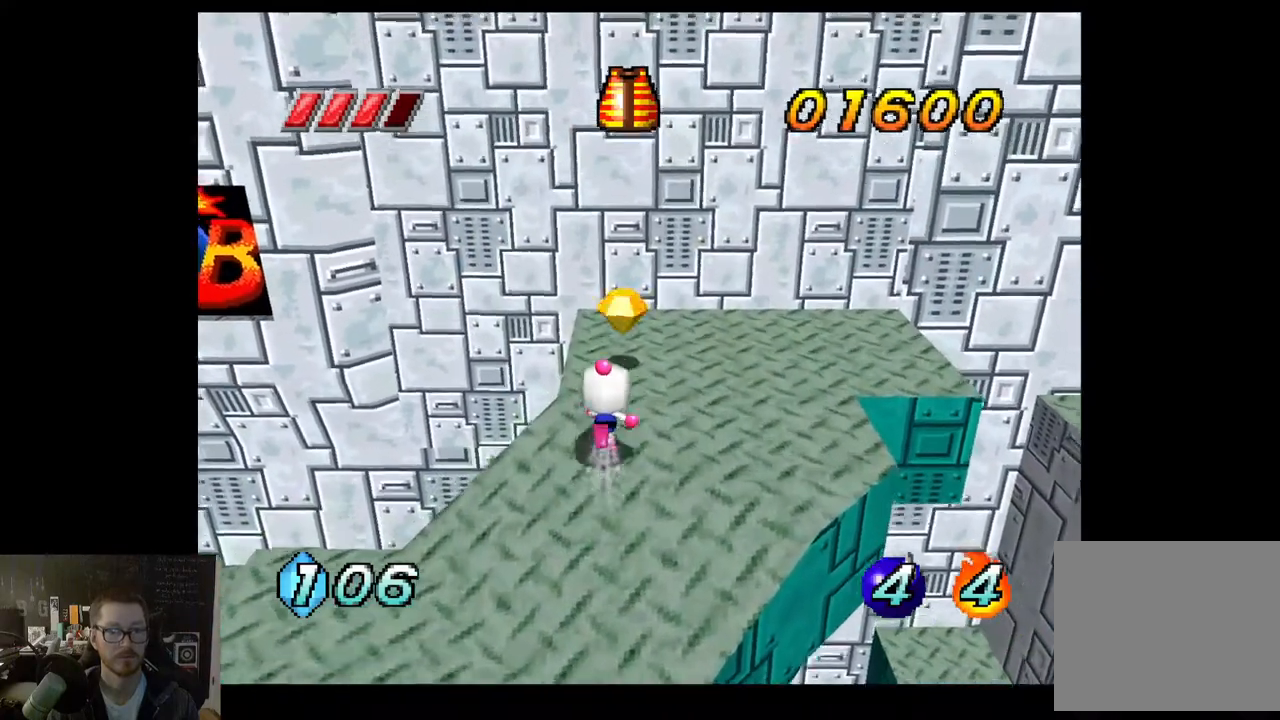
{"buttons": [], "left_stick": "up", "right_stick": "center", "events": []}
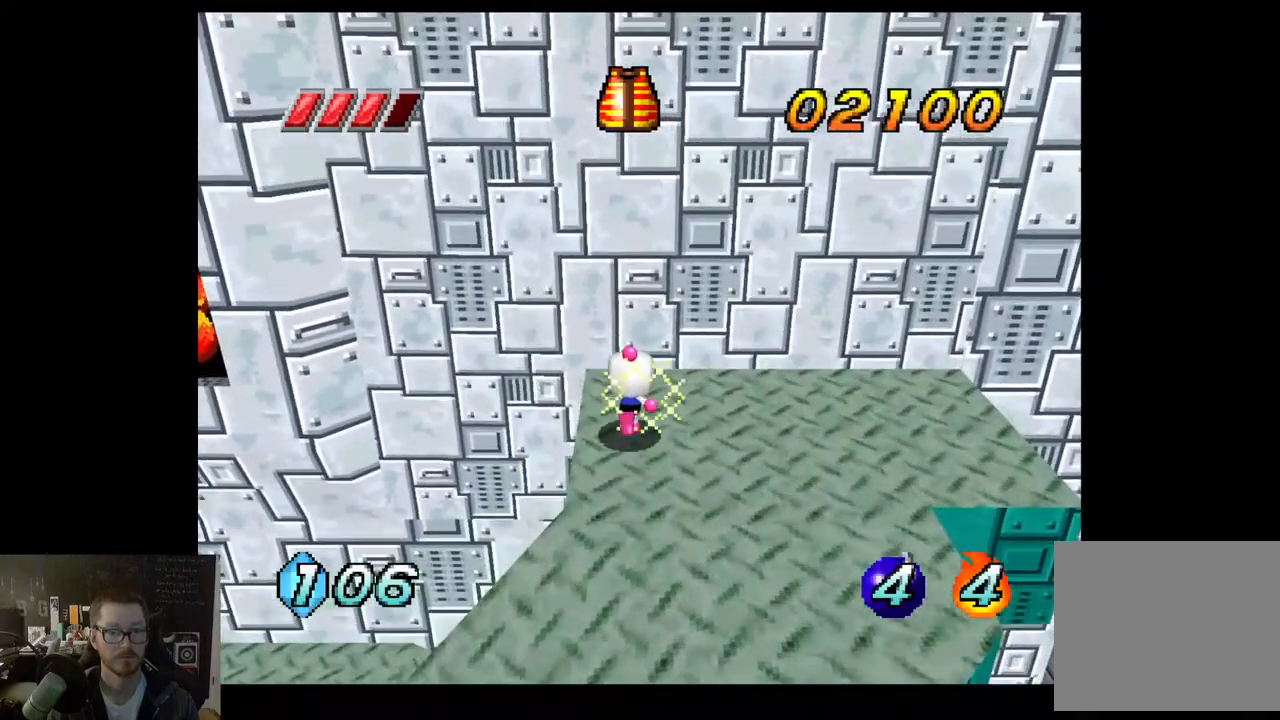
{"buttons": [], "left_stick": "down", "right_stick": "center", "events": [[183, "left_stick", "center"], [450, "left_stick", "down"]]}
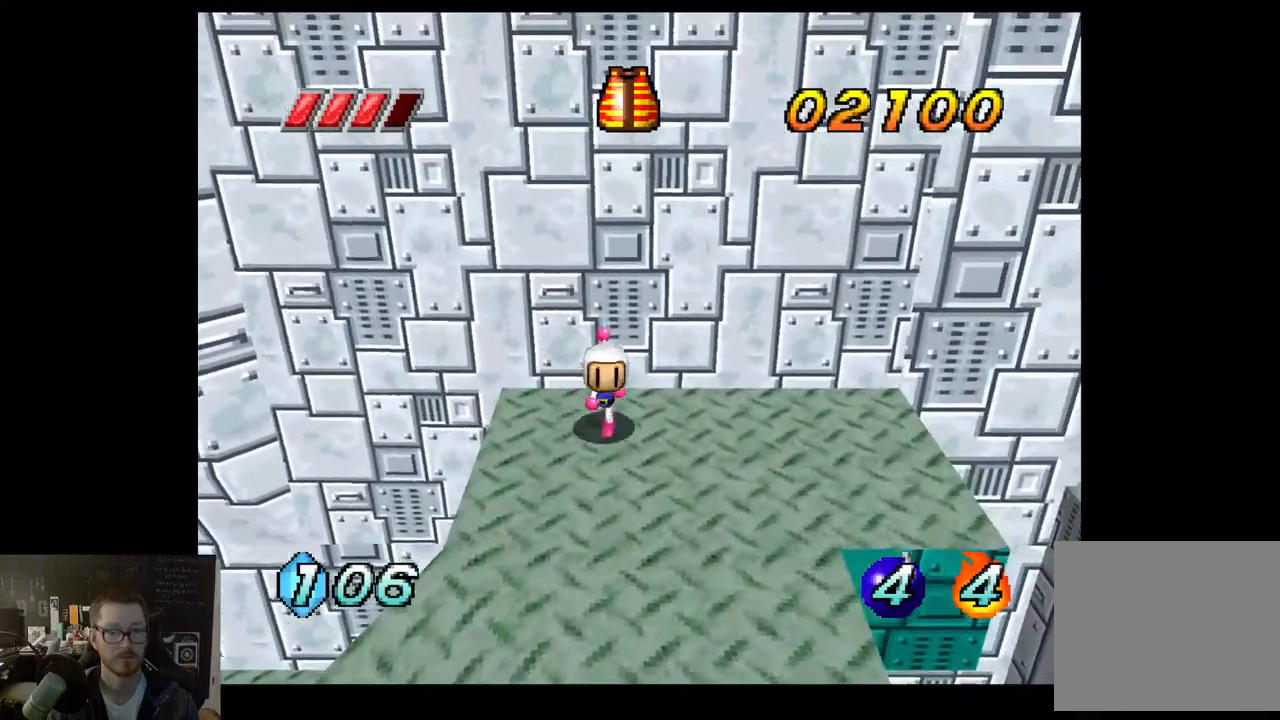
{"buttons": [], "left_stick": "center", "right_stick": "center", "events": [[133, "left_stick", "center"]]}
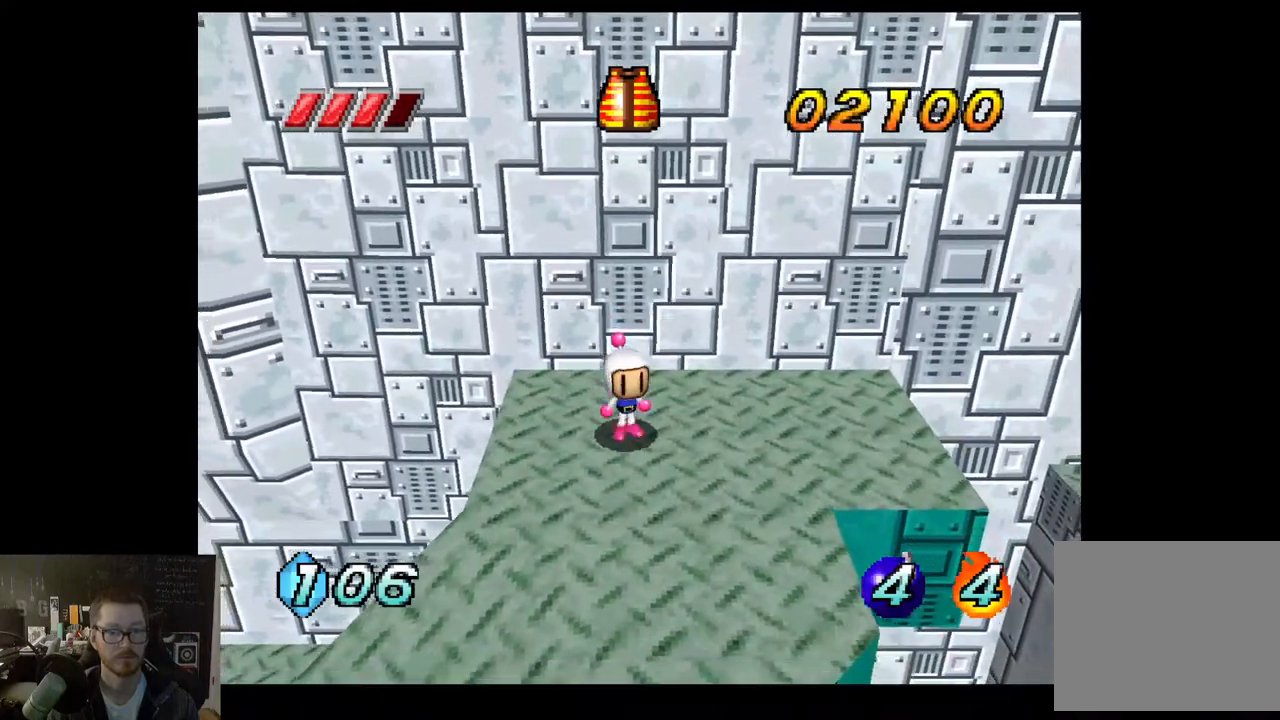
{"buttons": ["R3"], "left_stick": "center", "right_stick": "center", "events": [[250, "R3", "down"]]}
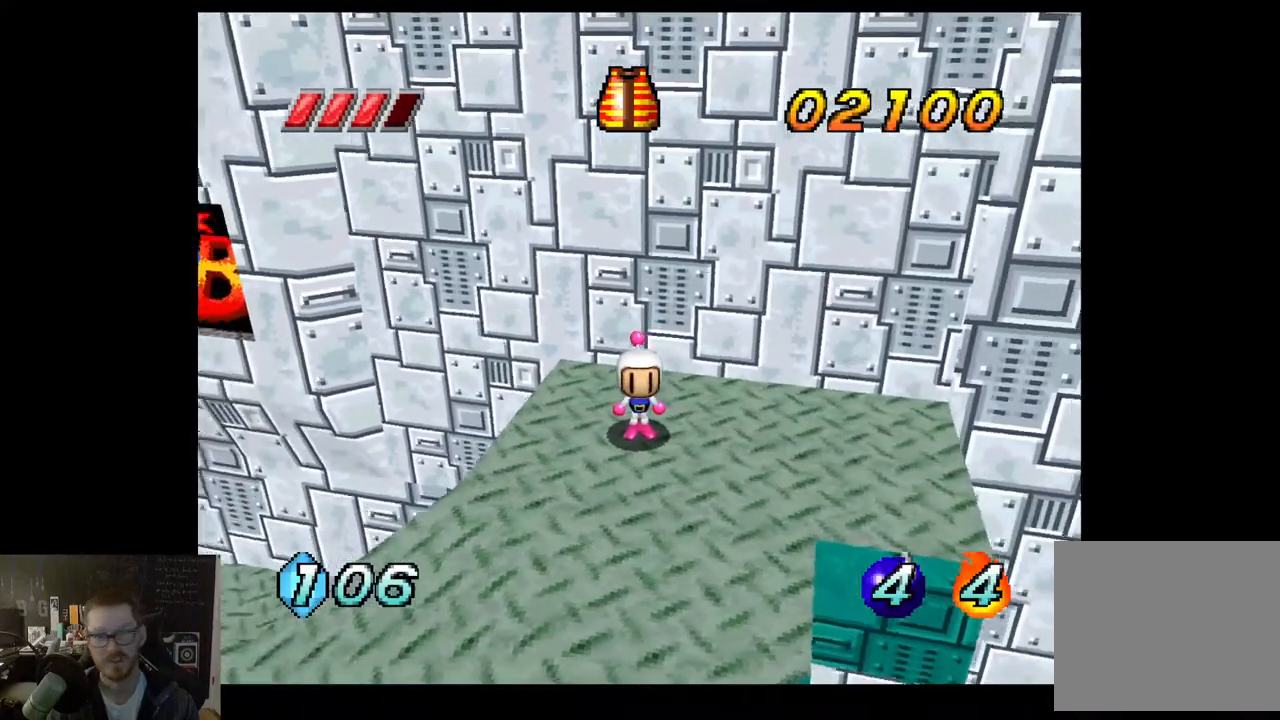
{"buttons": ["R3"], "left_stick": "center", "right_stick": "center", "events": []}
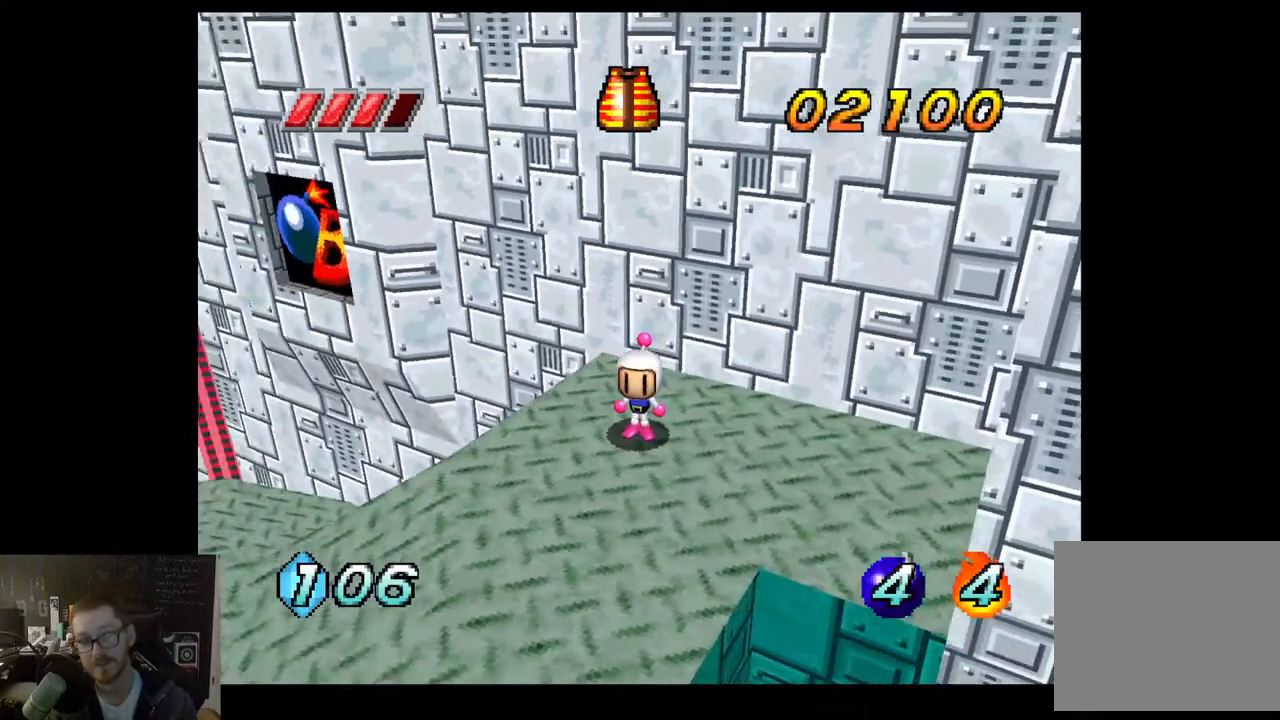
{"buttons": ["L3"], "left_stick": "center", "right_stick": "center", "events": [[283, "R3", "up"], [350, "L3", "down"]]}
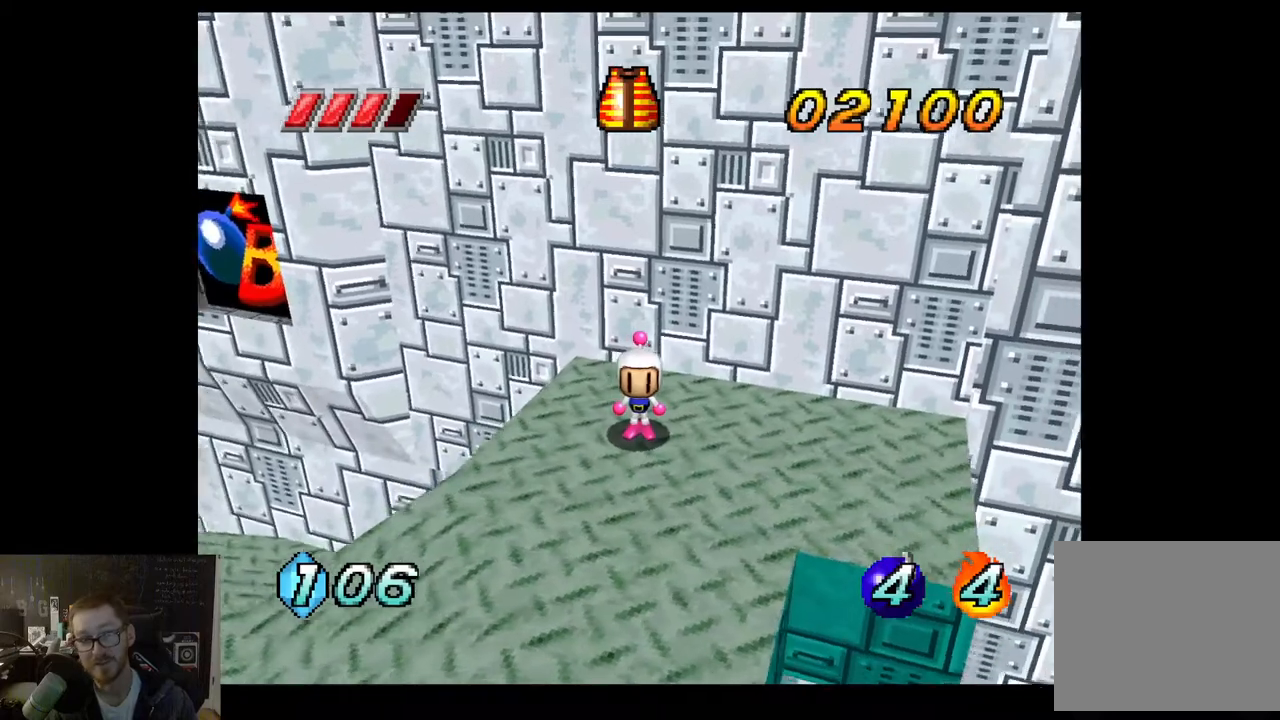
{"buttons": ["L3"], "left_stick": "right", "right_stick": "center", "events": [[383, "left_stick", "right"]]}
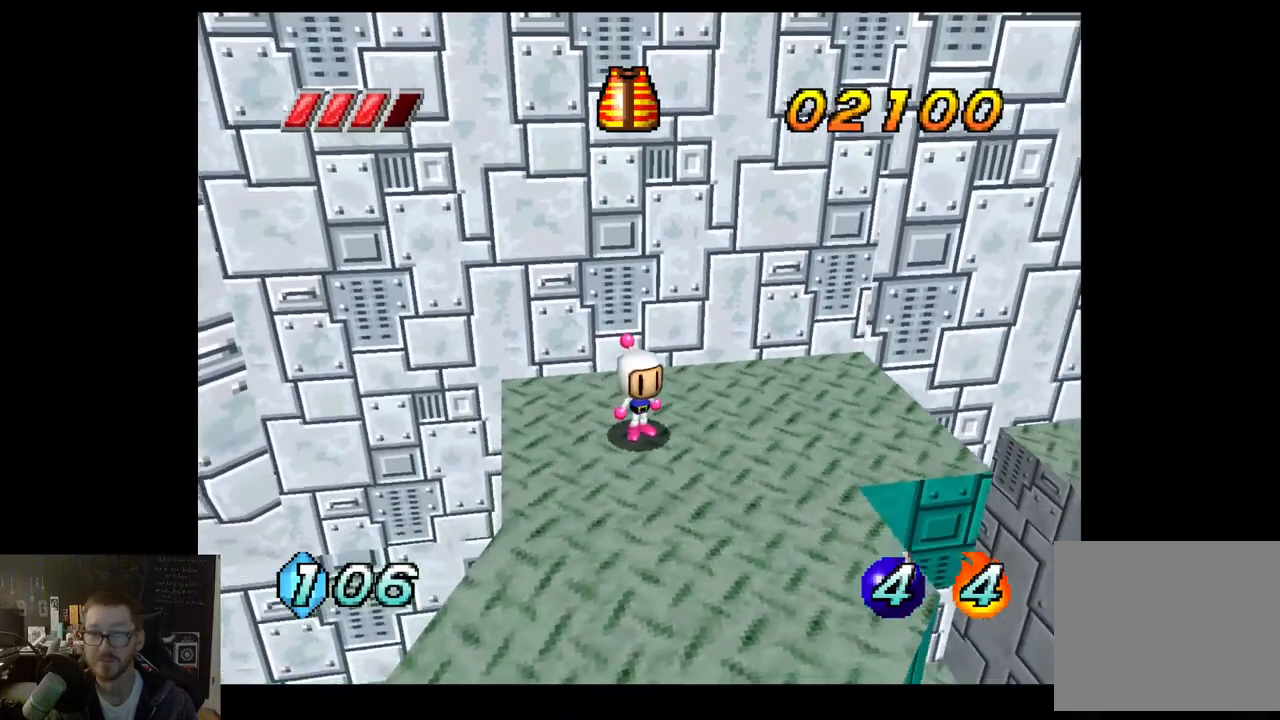
{"buttons": ["L3"], "left_stick": "right", "right_stick": "center", "events": []}
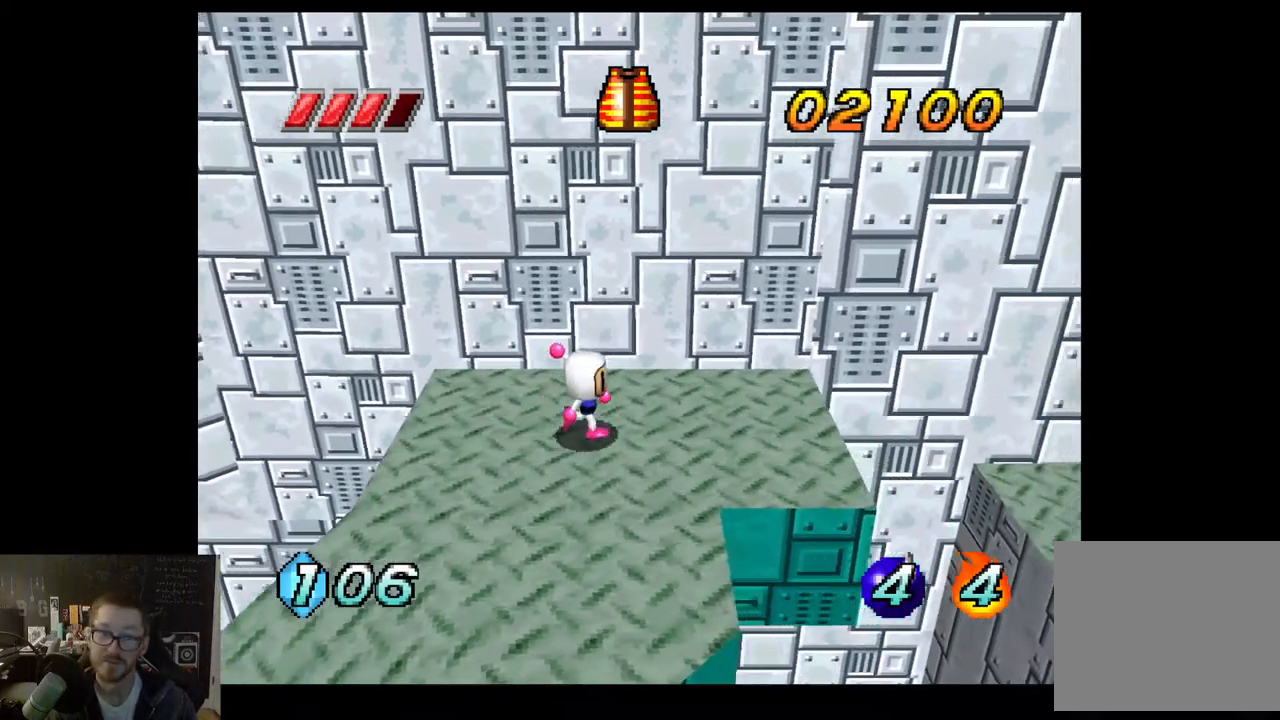
{"buttons": [], "left_stick": "right", "right_stick": "center", "events": [[33, "L3", "up"]]}